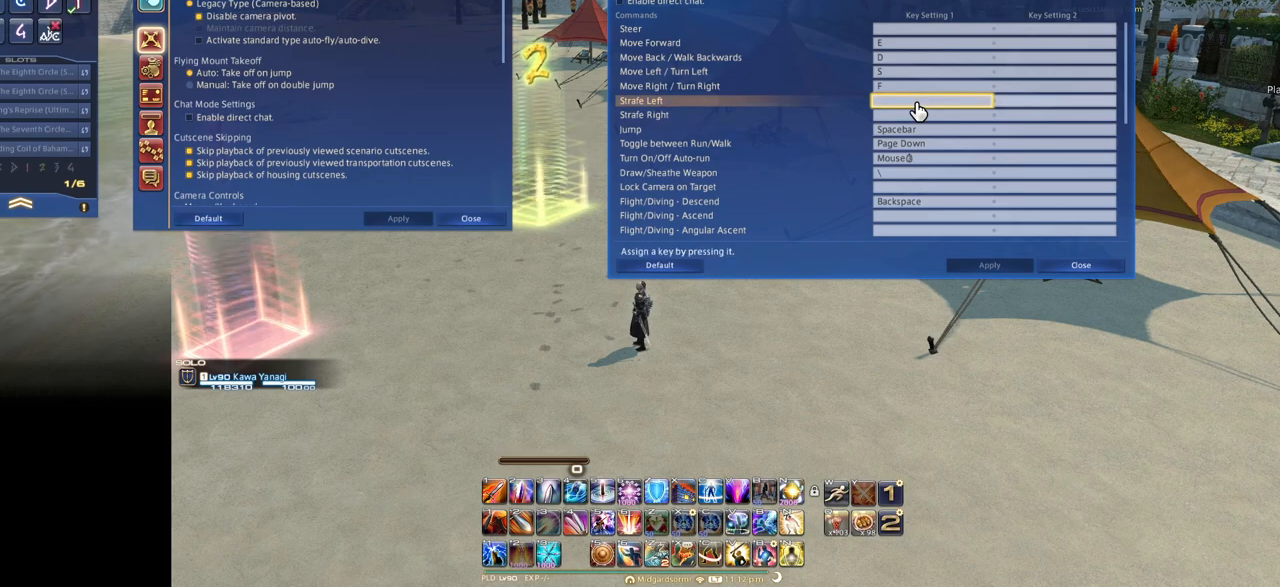
Gameplay with keyboard; each line is a JSON object with the keys held at the frame after it. "events" lists presses ("down") and releases ("up") of ".", "/", "0", "1", "2", "3", "4", "5", "6", "7", "8", "9", "a", "alt_l", "alt_r", "b", "backslash", "backspace", "c", "caps_lock", "comma", "ctrl_l", "ctrl_r", "d", "down", "e", "equals", "escape", "f", "f1", "f10", "f11", "f12", "f2", "f3", "f4", "f5", "f6", "f7", "f8", "f9", "g", "h", "i", "j", "k", "l", "lbracket", "left", "m", "minus", "n", "o", "p", "q", "quote", "r", "rbracket", "return", "right", "s", "semicolon", "shift_l", "shift_r", "space", "super", "t", "tab", "tilde", "u", "up", "v", "w", "x", "y" and "z" between this image and that frame as [ms after this image, input, new state], when the widget could be followed in between. No other keys are recorded. Mouse input is not recorded.
{"keys": [], "events": [[350, "s", "down"], [484, "s", "up"]]}
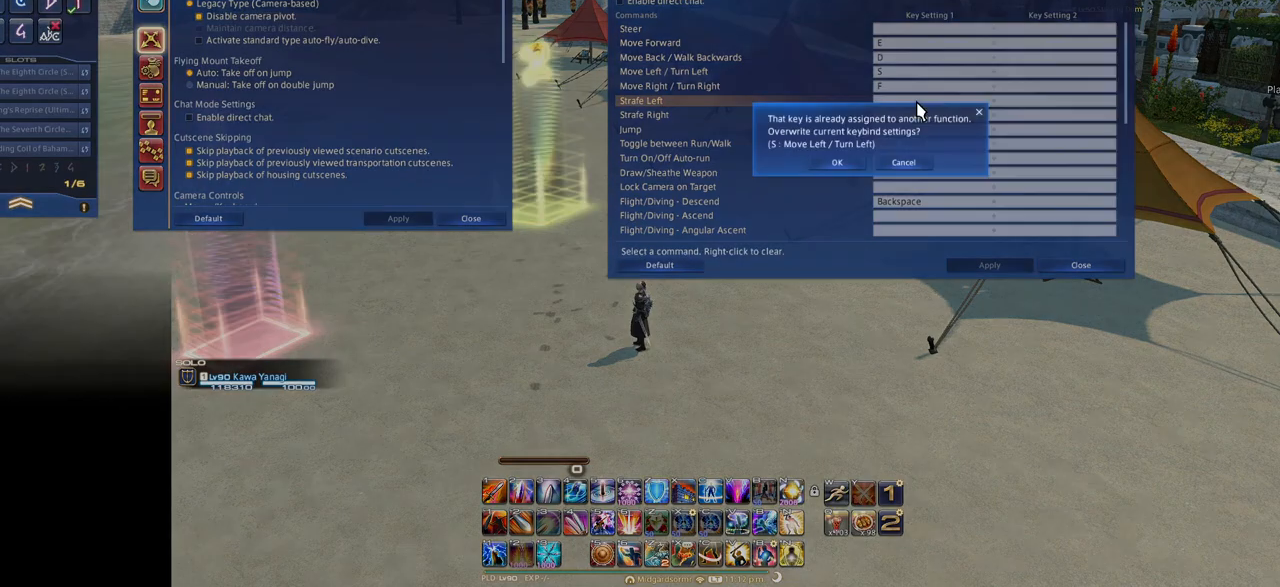
{"keys": [], "events": []}
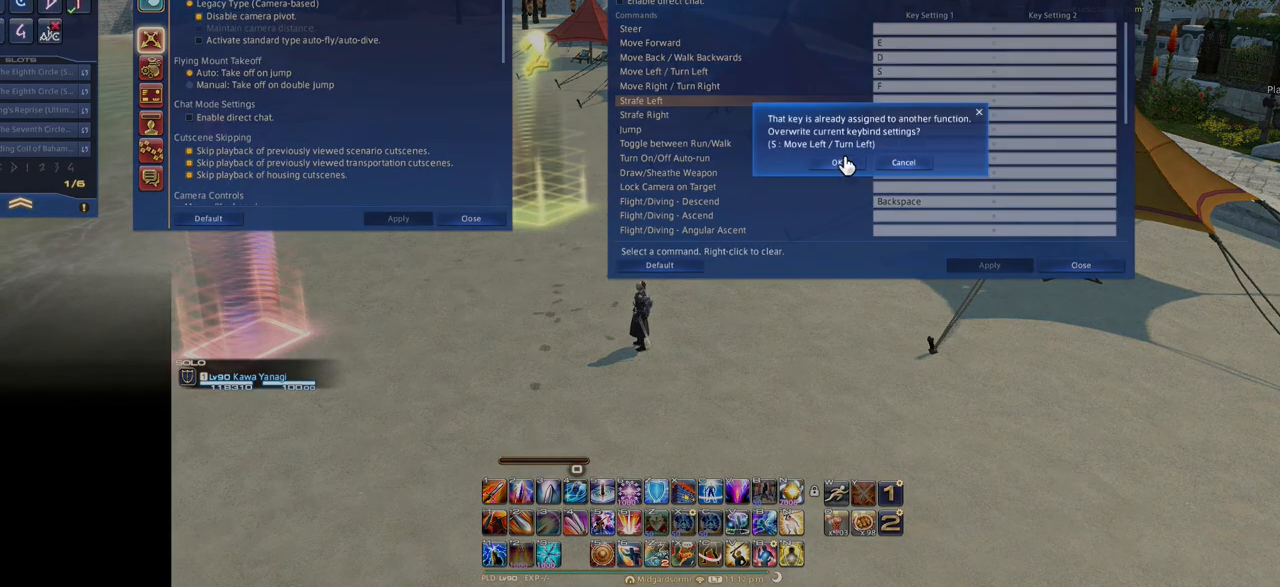
{"keys": [], "events": []}
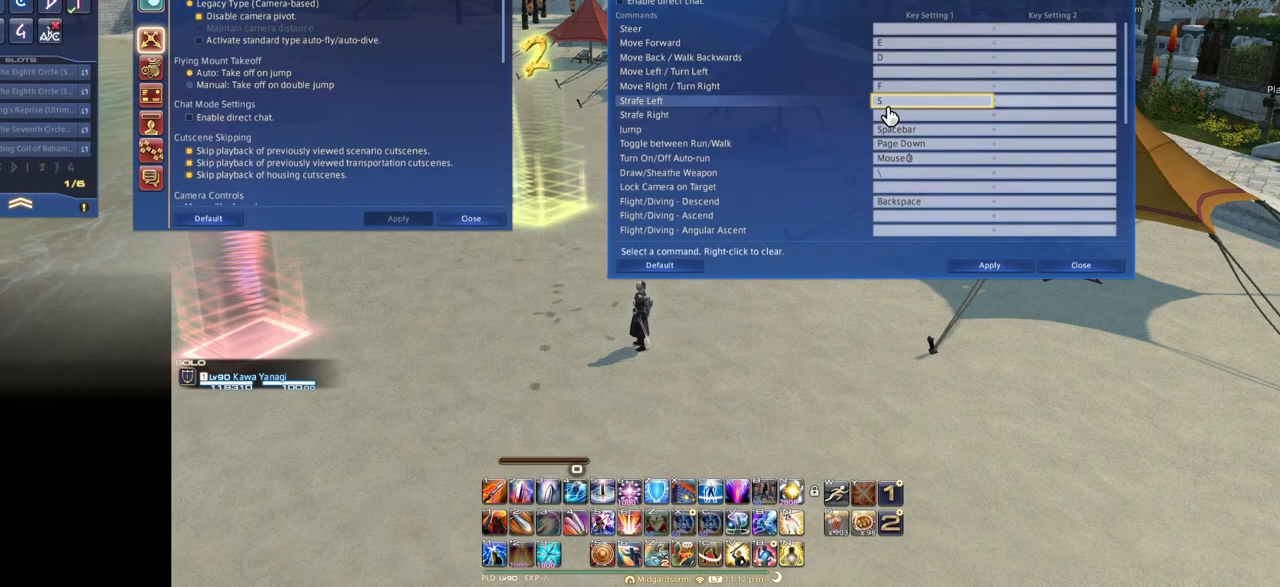
{"keys": [], "events": []}
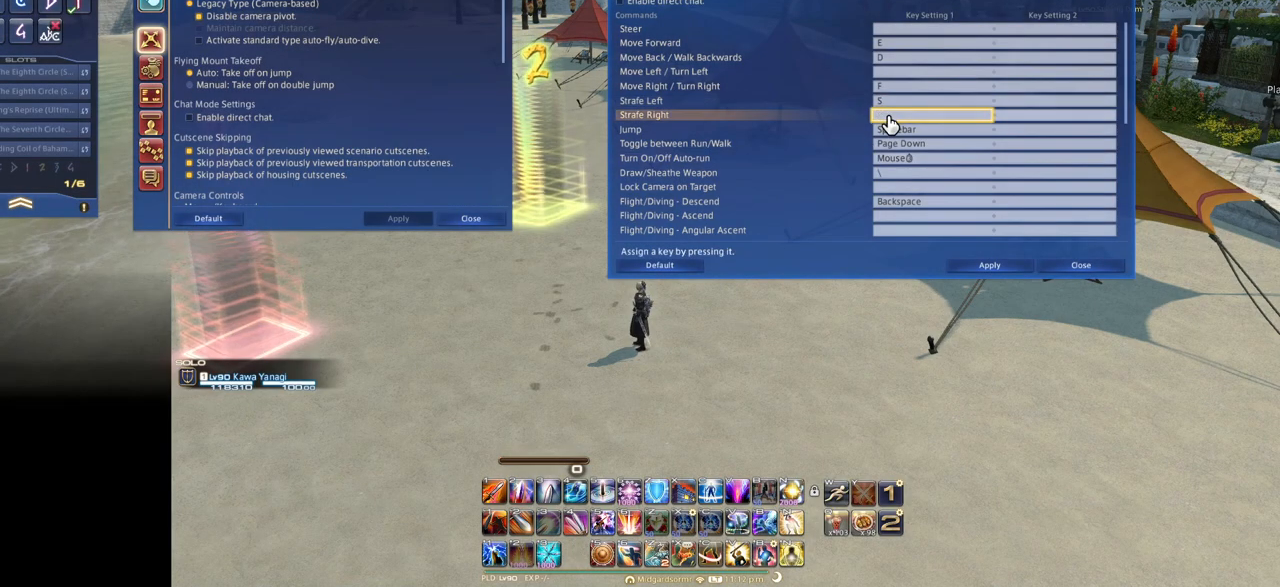
{"keys": [], "events": [[367, "f", "down"], [500, "f", "up"]]}
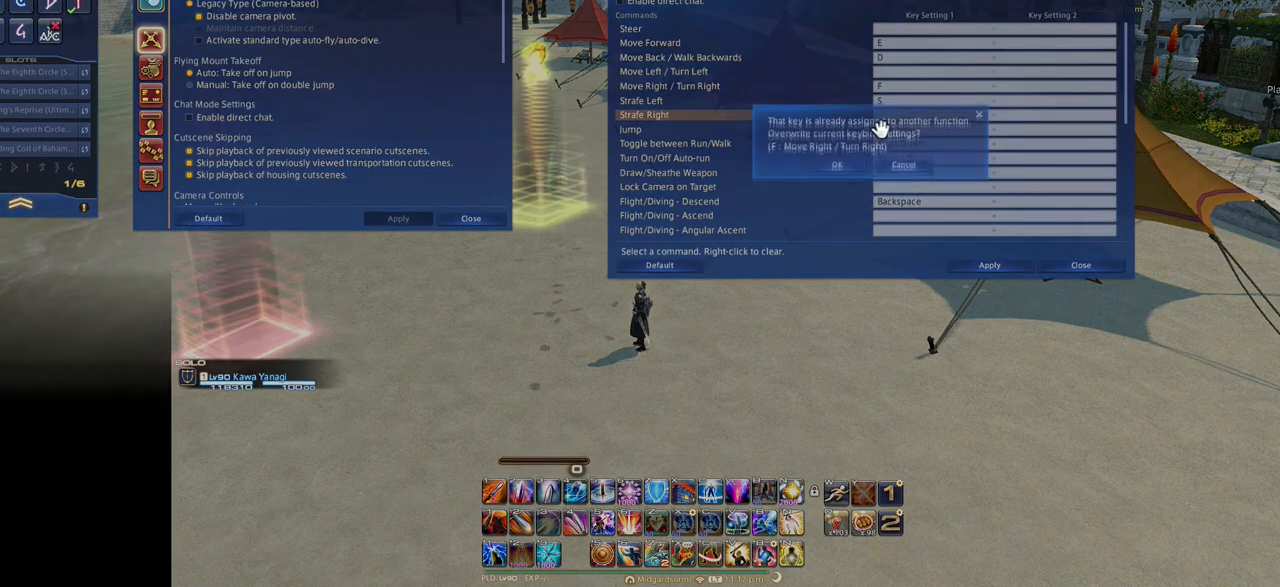
{"keys": [], "events": []}
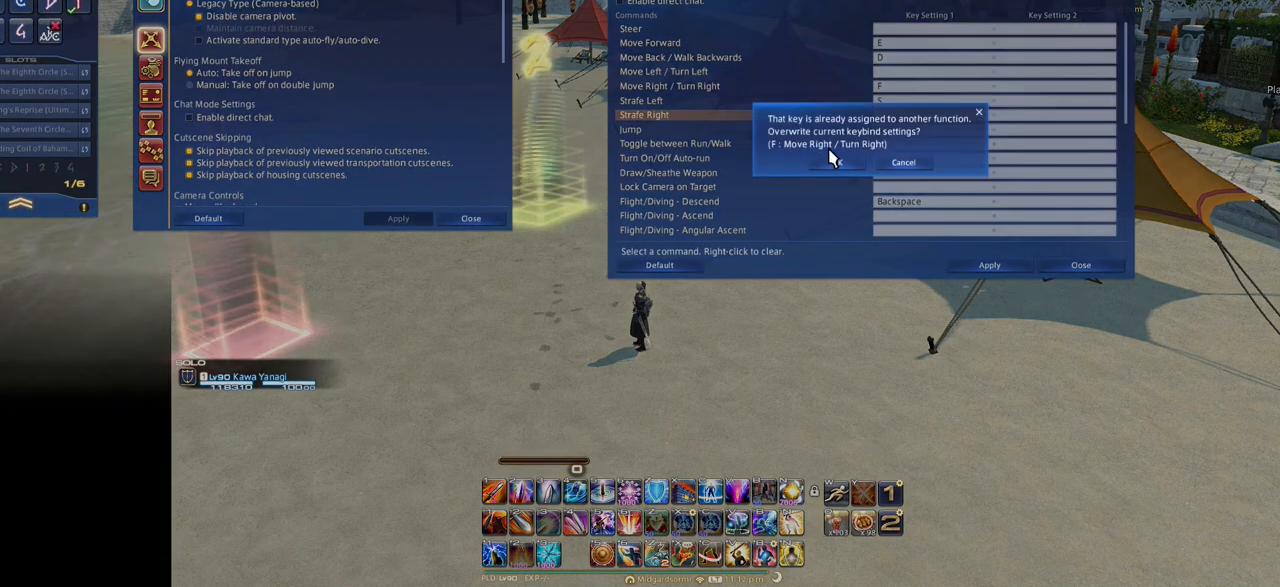
{"keys": [], "events": []}
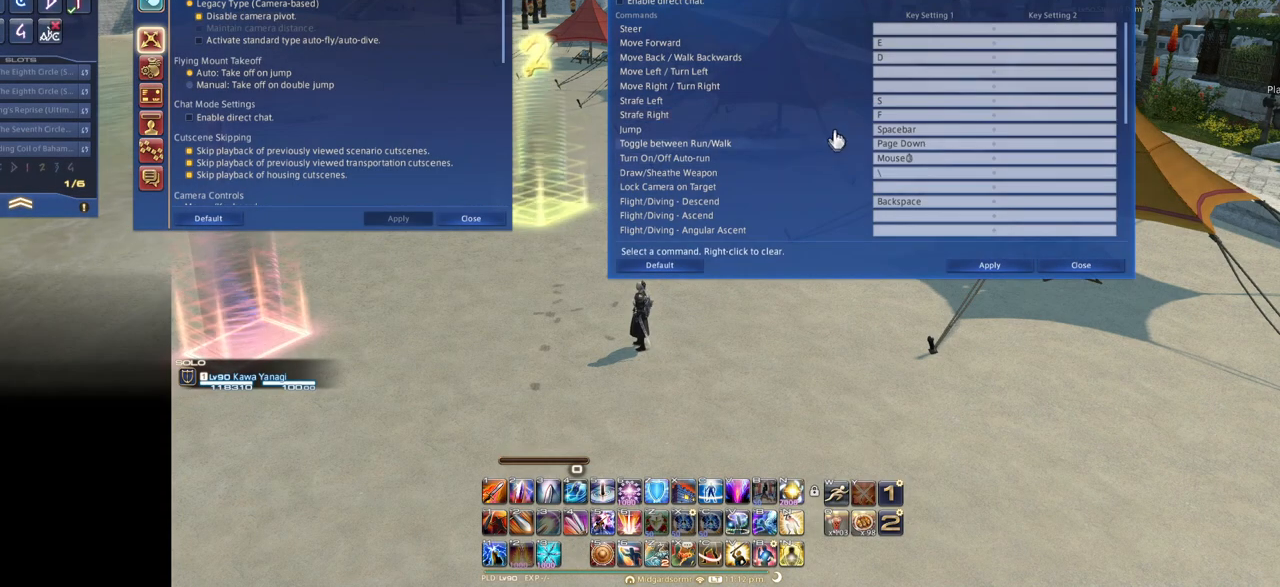
{"keys": [], "events": []}
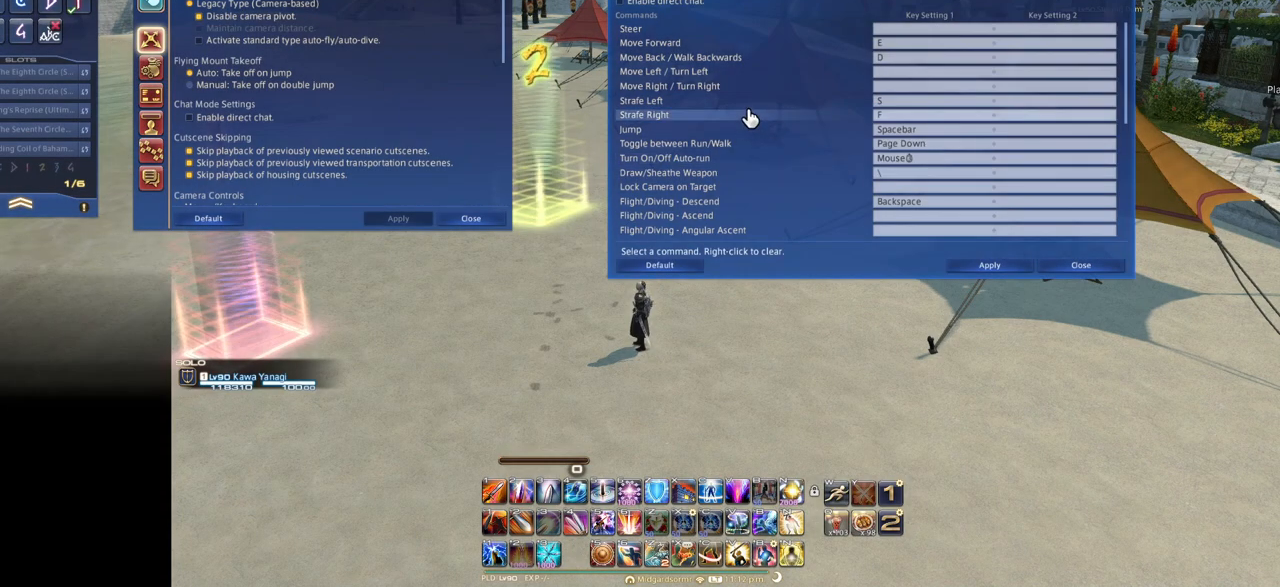
{"keys": [], "events": []}
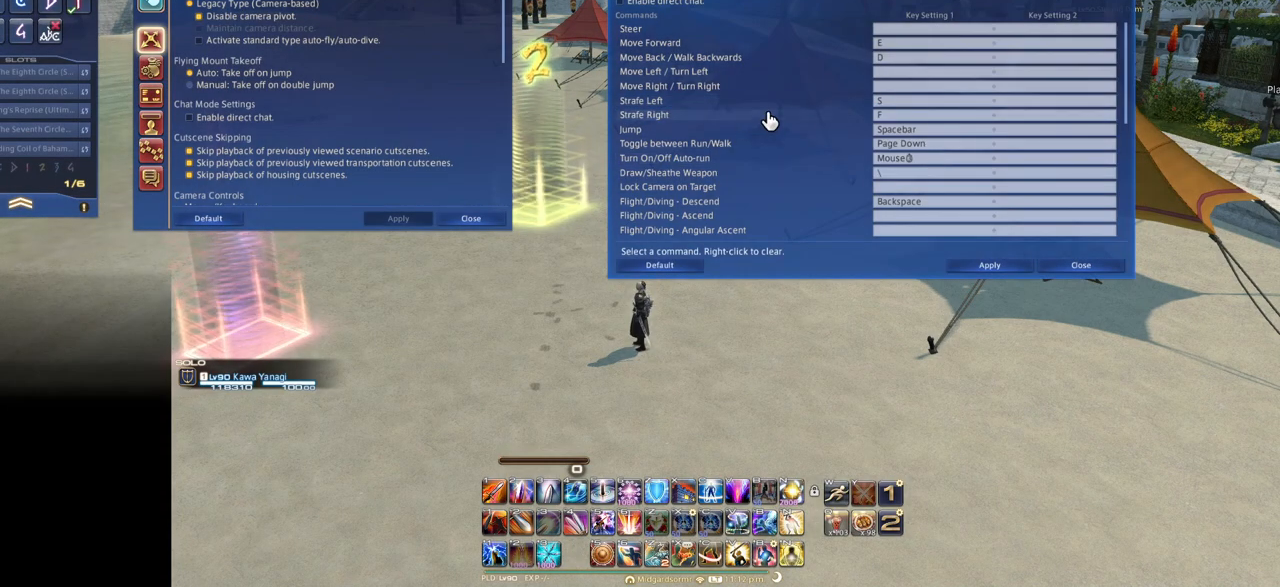
{"keys": [], "events": []}
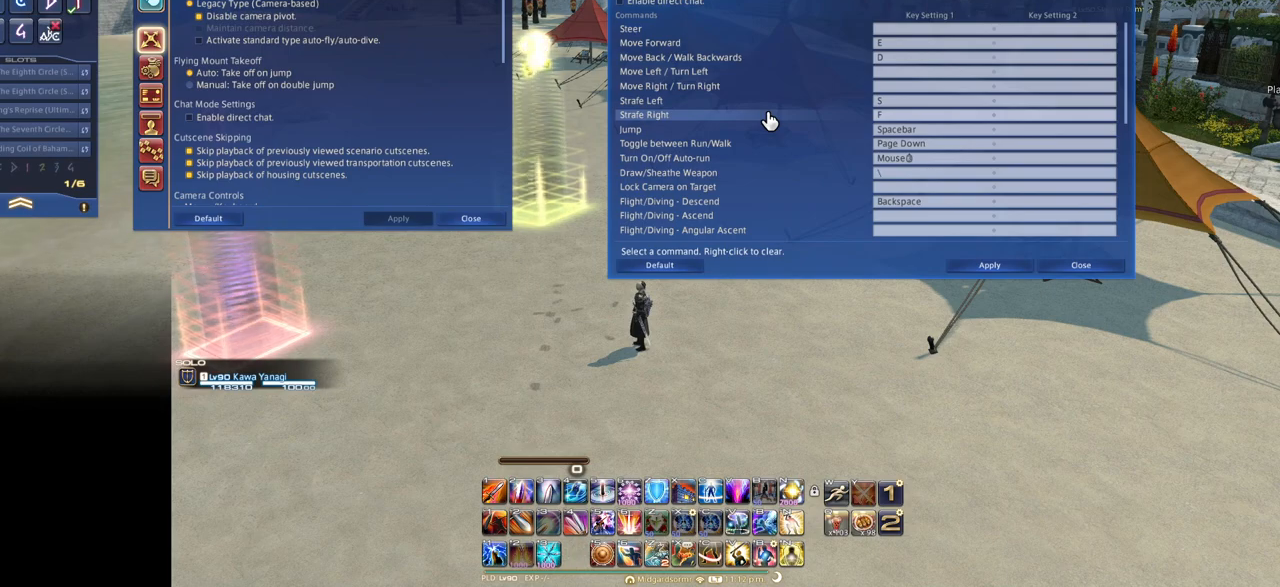
{"keys": [], "events": []}
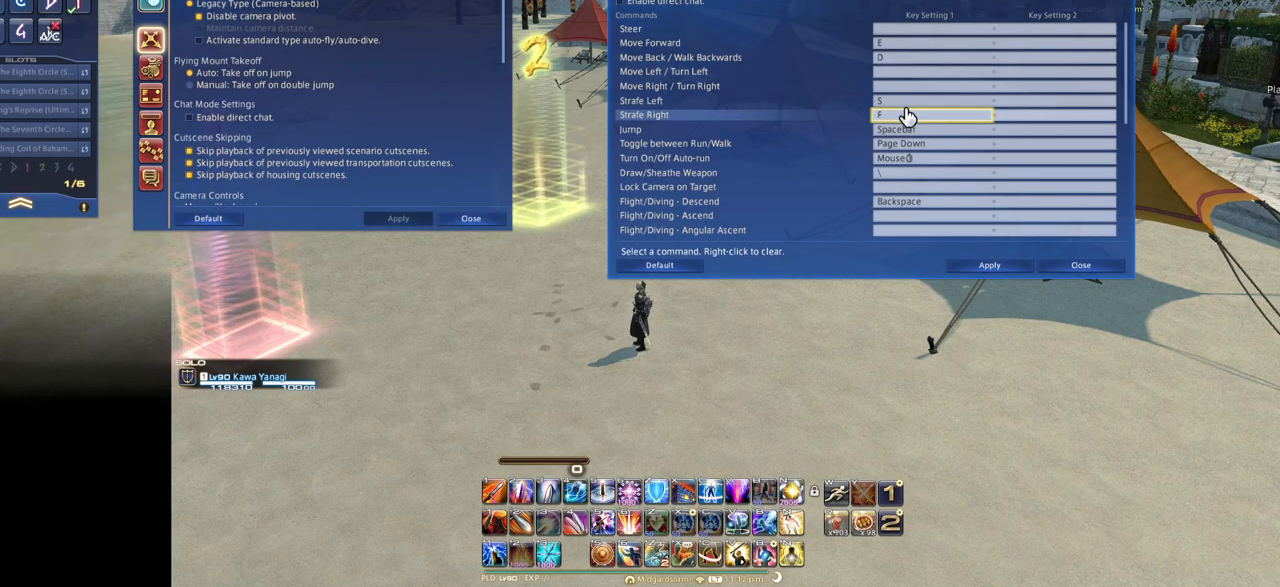
{"keys": [], "events": []}
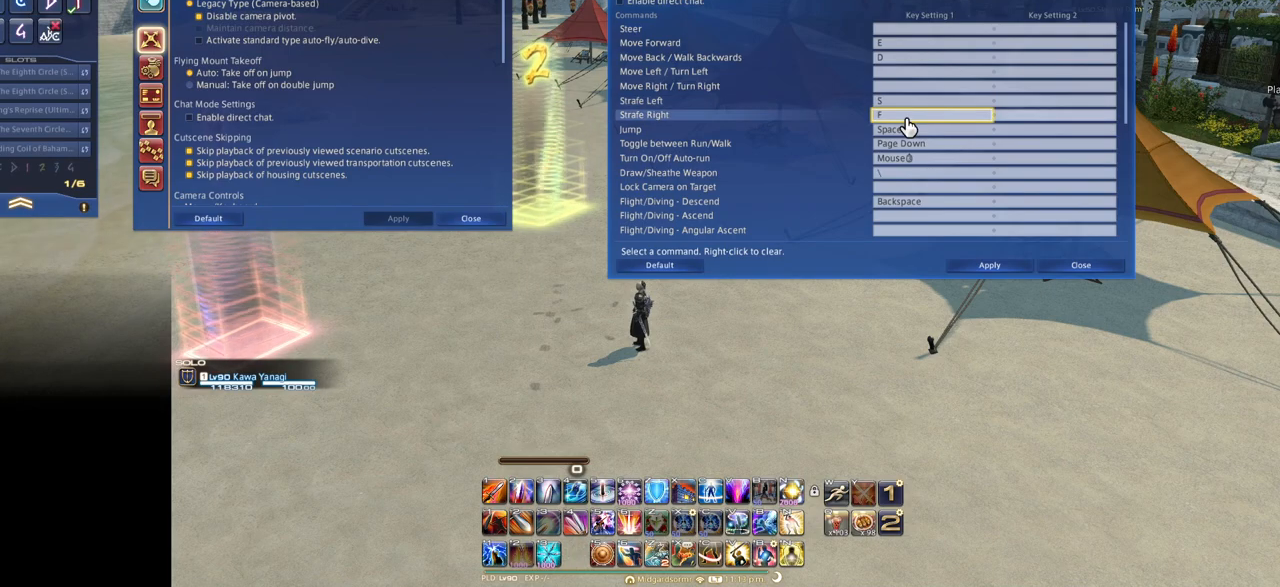
{"keys": [], "events": []}
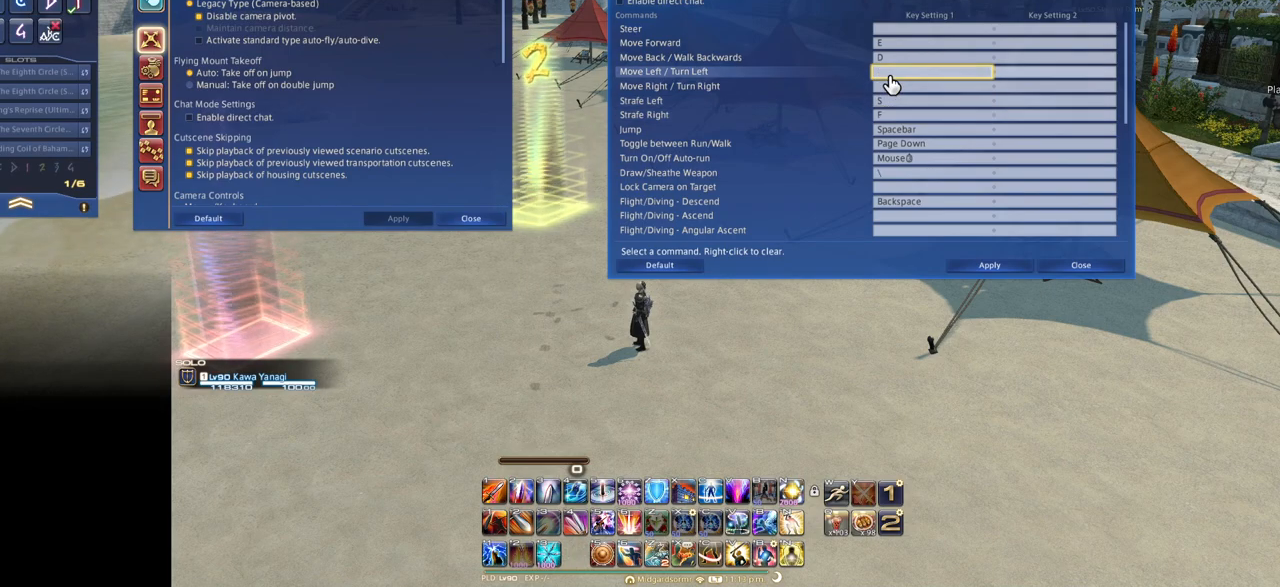
{"keys": [], "events": [[267, "left", "down"], [417, "left", "up"]]}
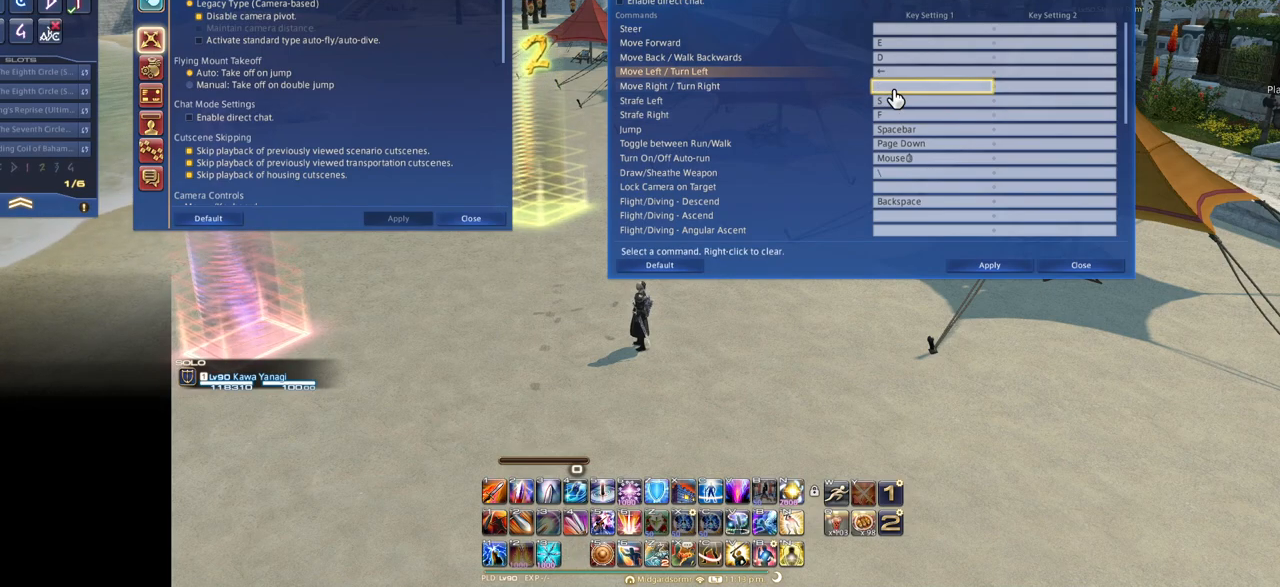
{"keys": ["right"], "events": [[433, "right", "down"]]}
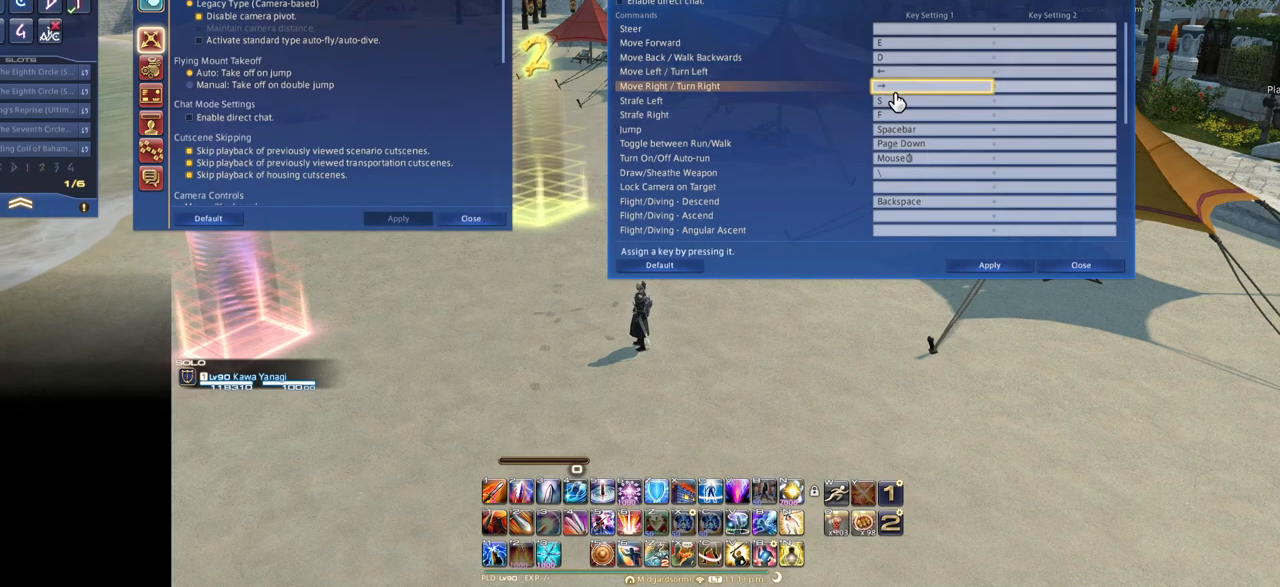
{"keys": [], "events": [[17, "right", "up"]]}
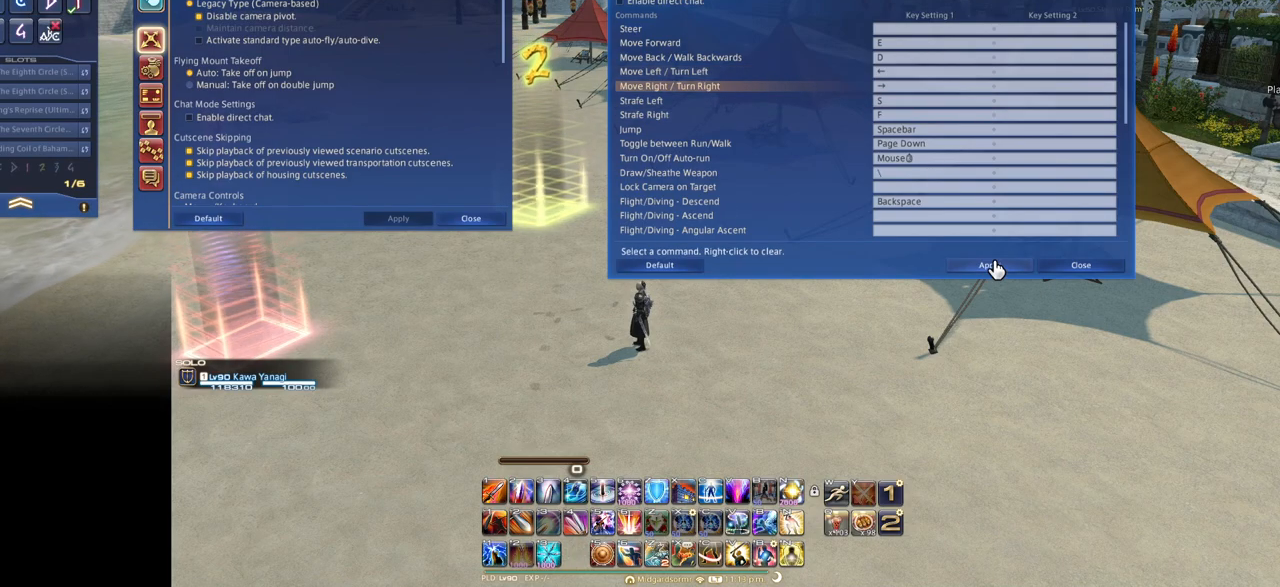
{"keys": [], "events": []}
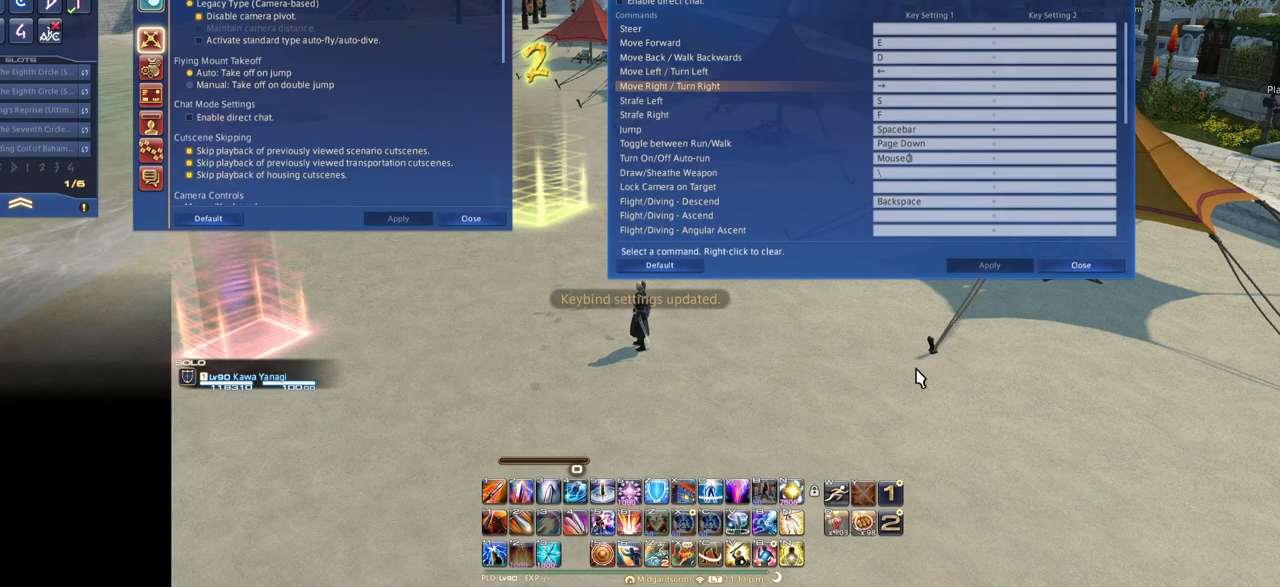
{"keys": ["escape"], "events": [[434, "escape", "down"]]}
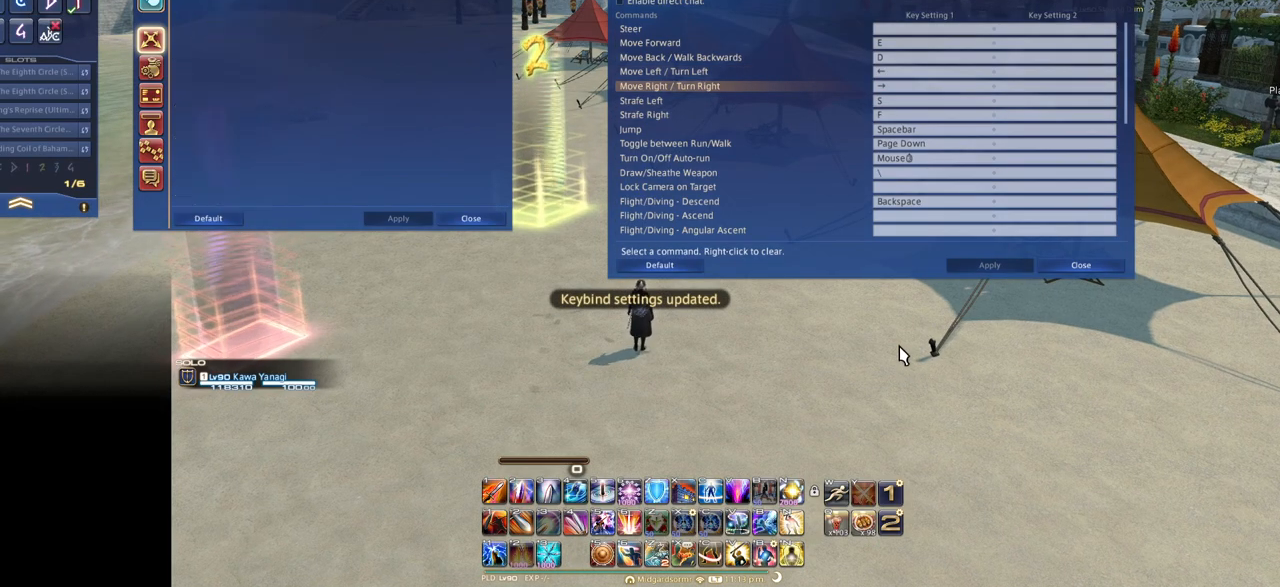
{"keys": [], "events": [[33, "escape", "up"]]}
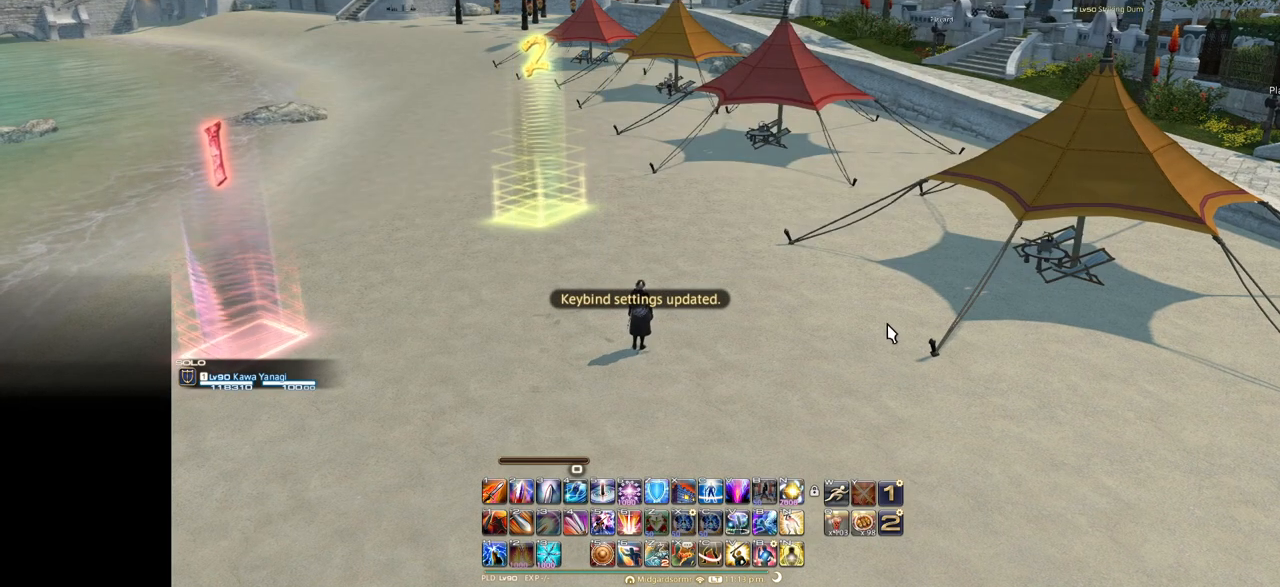
{"keys": ["f"], "events": [[16, "f", "down"]]}
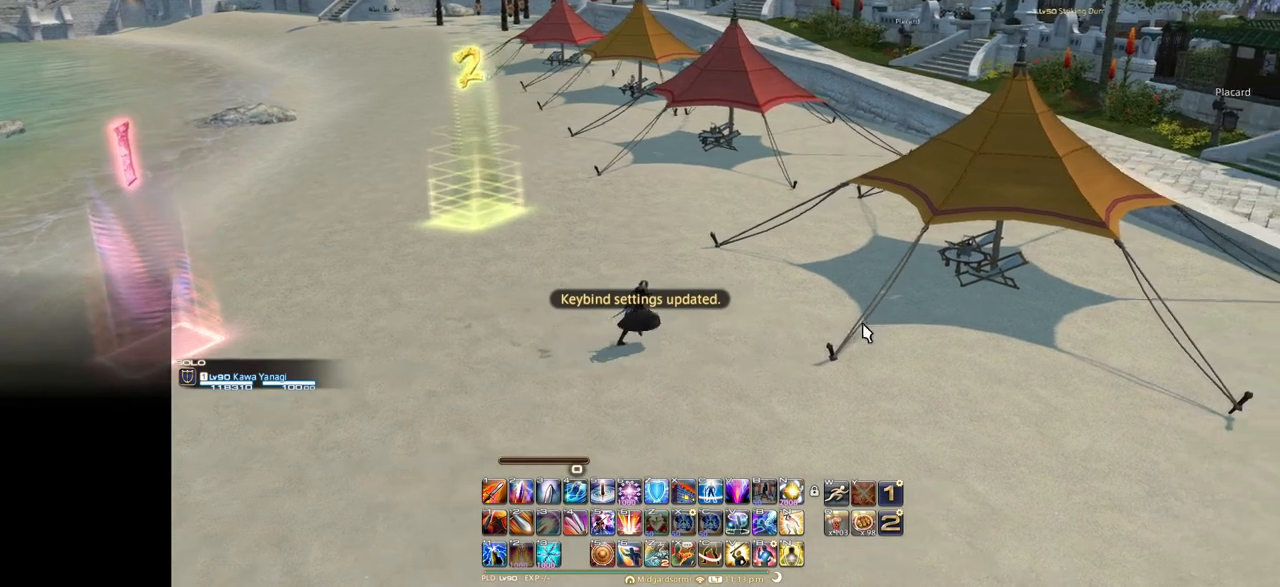
{"keys": ["d", "f"], "events": [[100, "d", "down"]]}
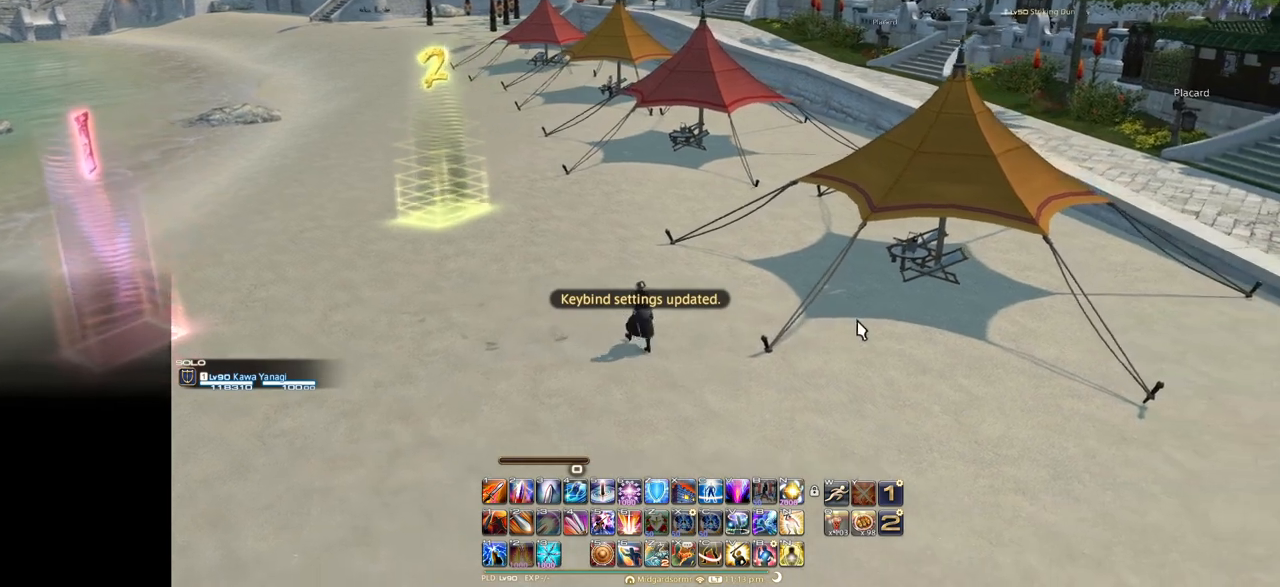
{"keys": ["e", "s"], "events": [[83, "d", "up"], [83, "f", "up"], [183, "e", "down"], [183, "s", "down"], [250, "s", "up"], [450, "s", "down"]]}
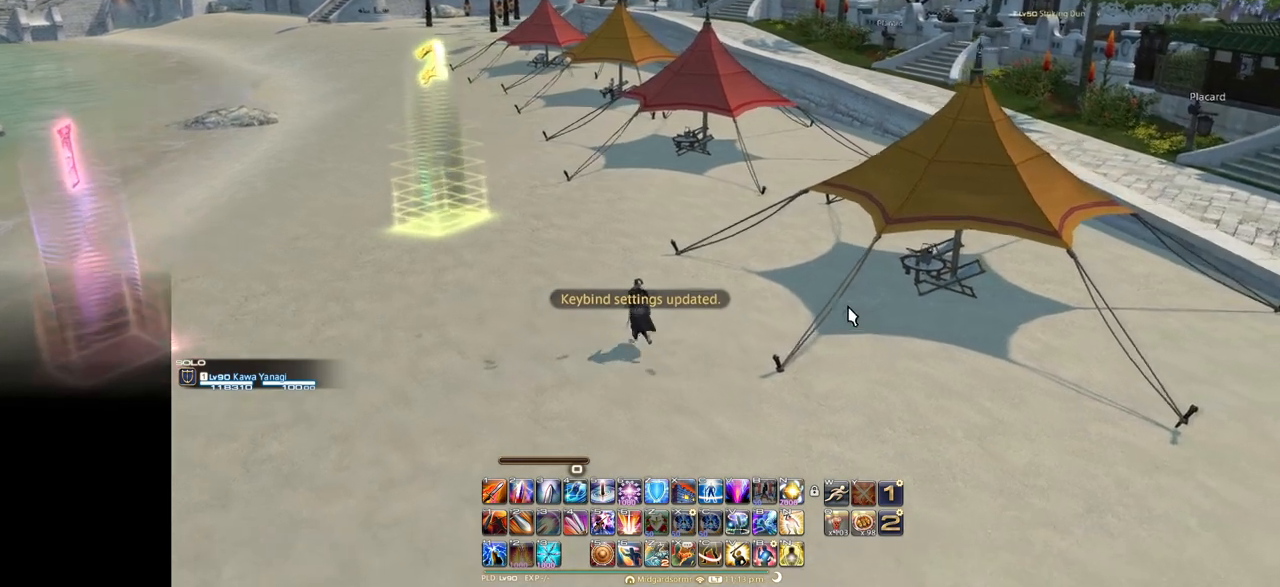
{"keys": ["e"], "events": [[17, "e", "up"], [250, "e", "down"], [334, "s", "up"]]}
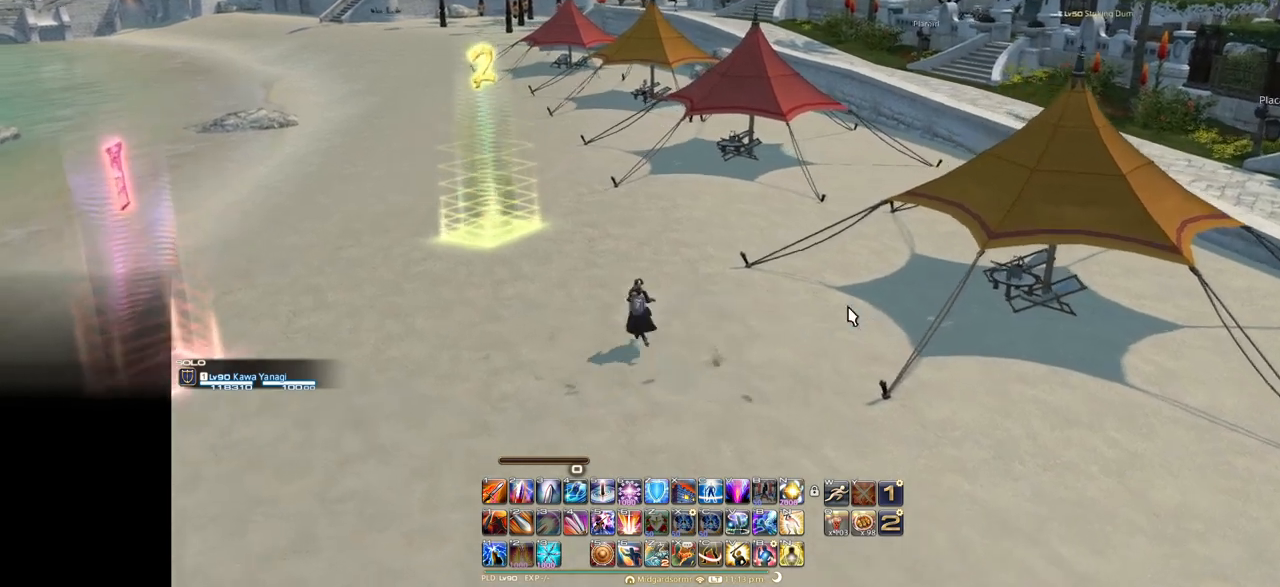
{"keys": ["d"], "events": [[266, "e", "up"], [350, "d", "down"]]}
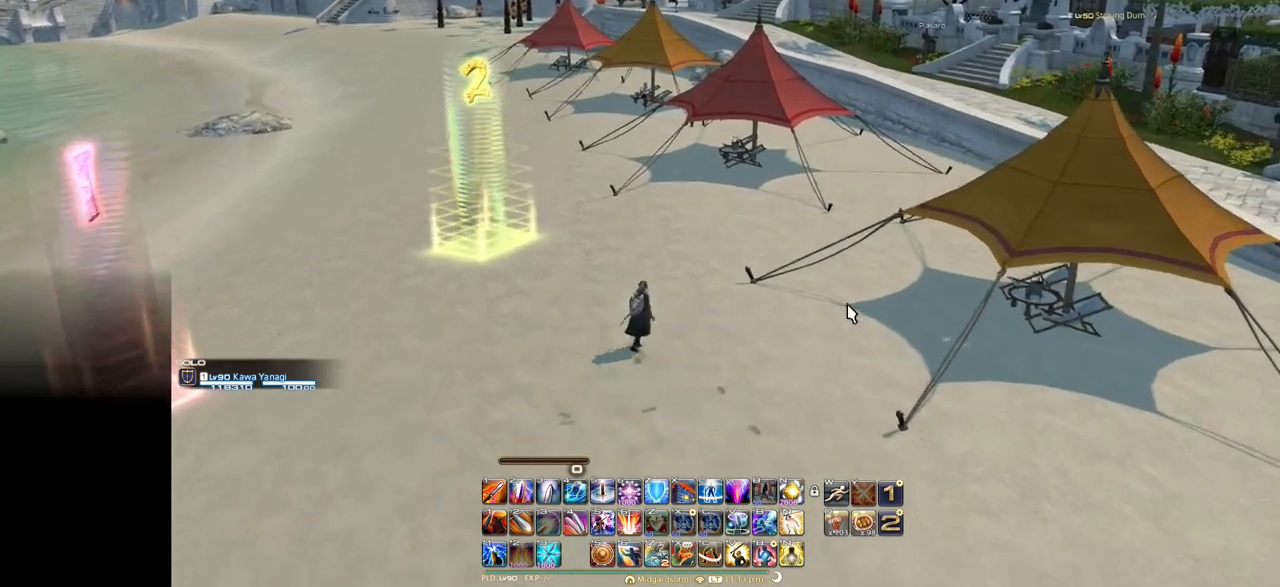
{"keys": ["d"], "events": []}